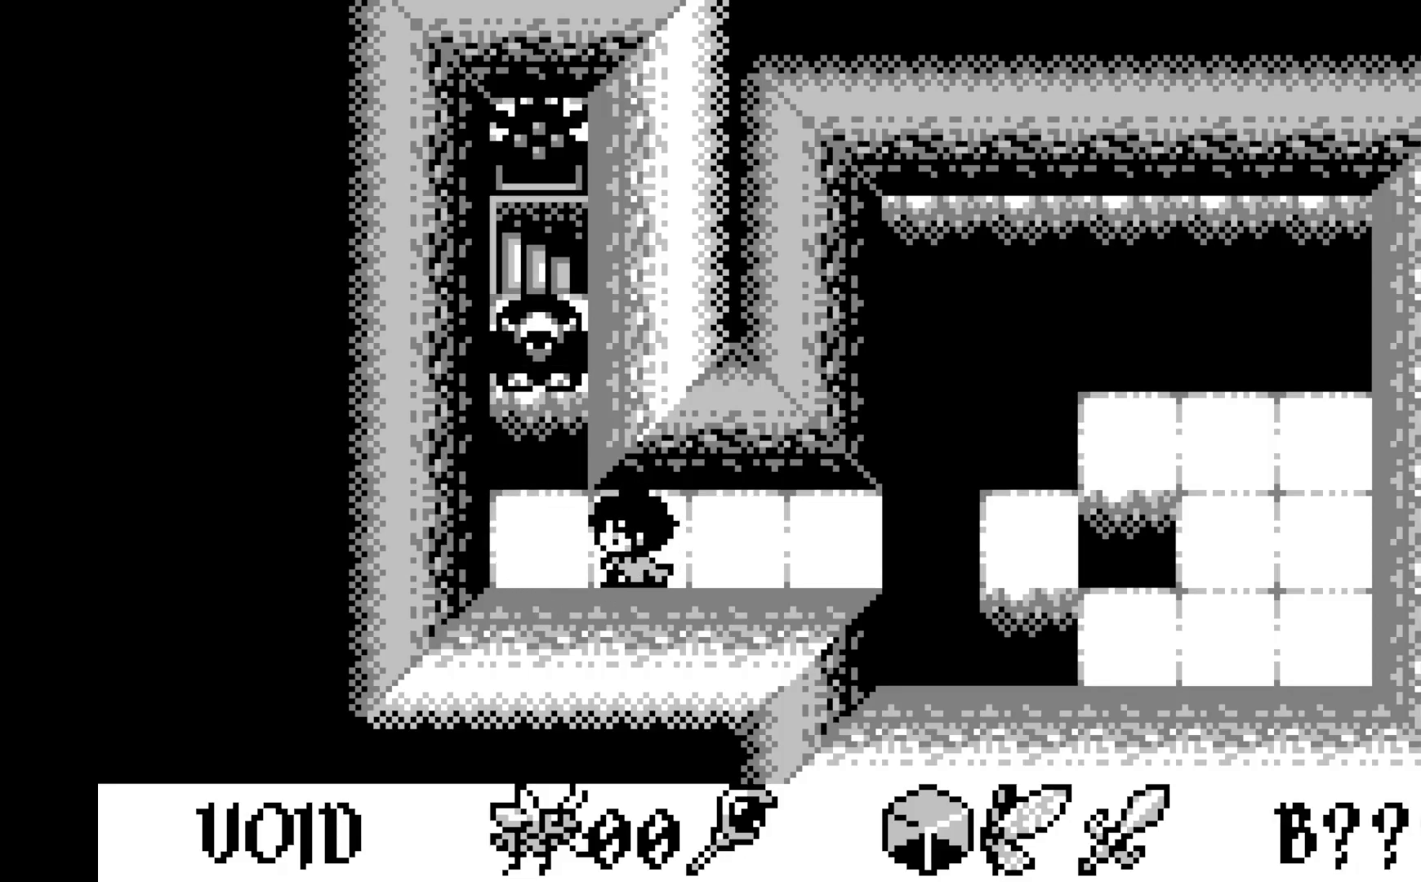
Gameplay with a controller (Xbox layout); each line is a JSON object with the inputs held at the frame after it. "events" lists button and stick changes between this image and that frame as [ms after this image, input, new state], when the widget could be followed in between. Not read: right_stick.
{"buttons": [], "left_stick": "center", "events": [[67, "DPAD_LEFT", "down"], [183, "DPAD_LEFT", "up"]]}
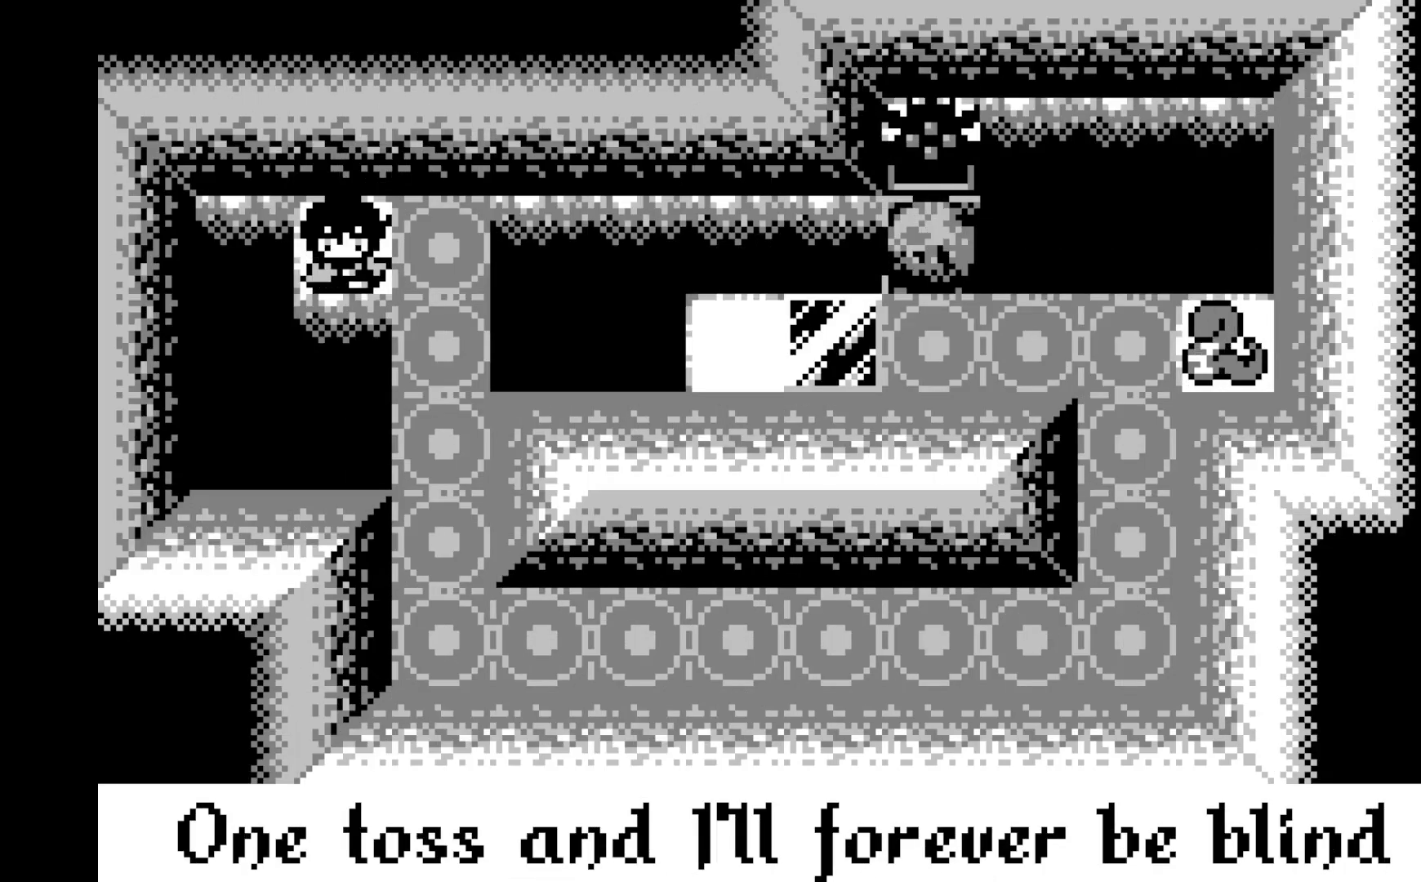
{"buttons": [], "left_stick": "center", "events": []}
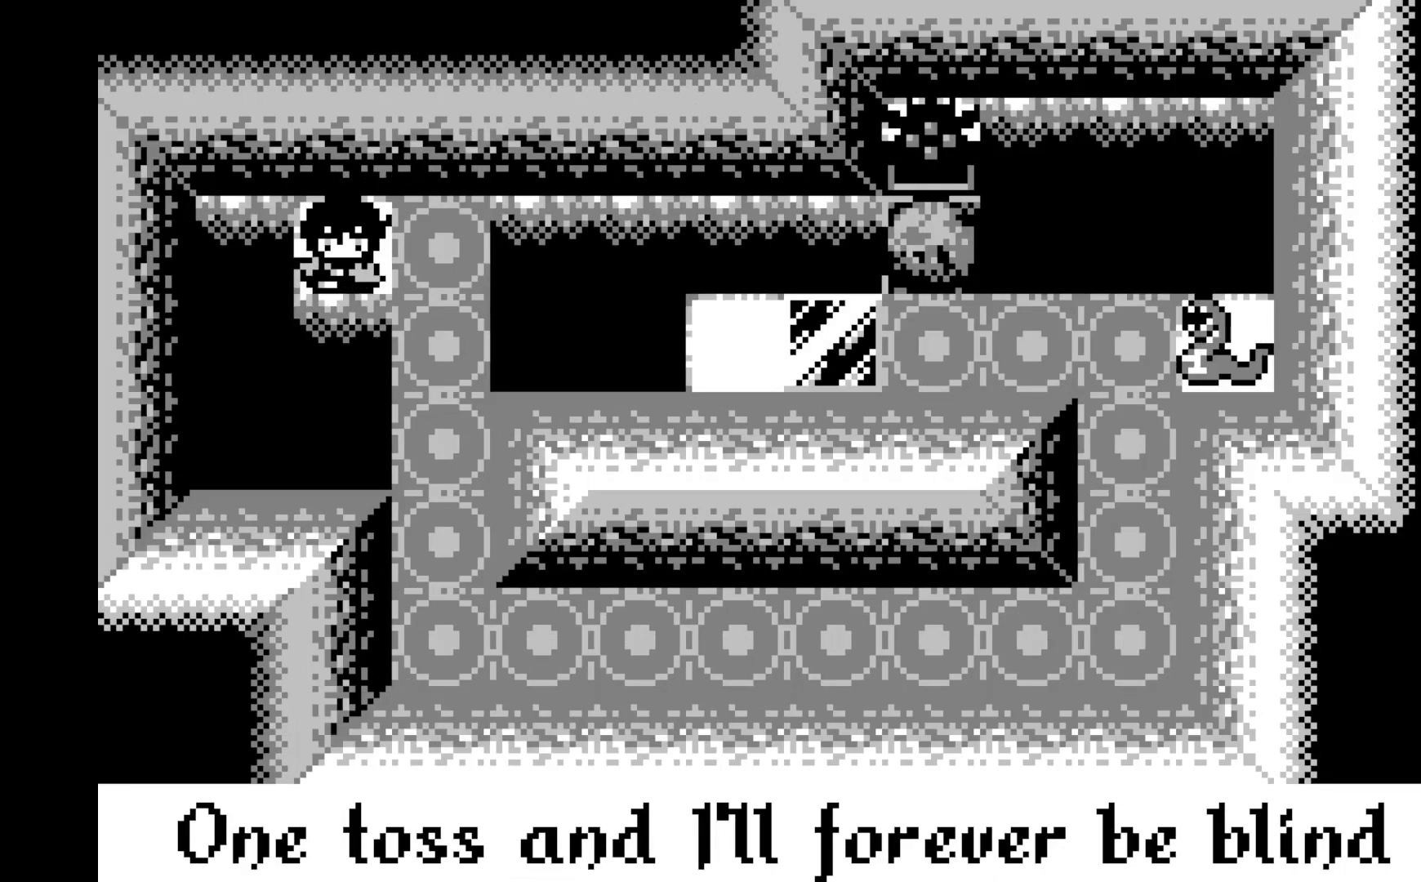
{"buttons": ["DPAD_RIGHT"], "left_stick": "center", "events": [[450, "DPAD_RIGHT", "down"]]}
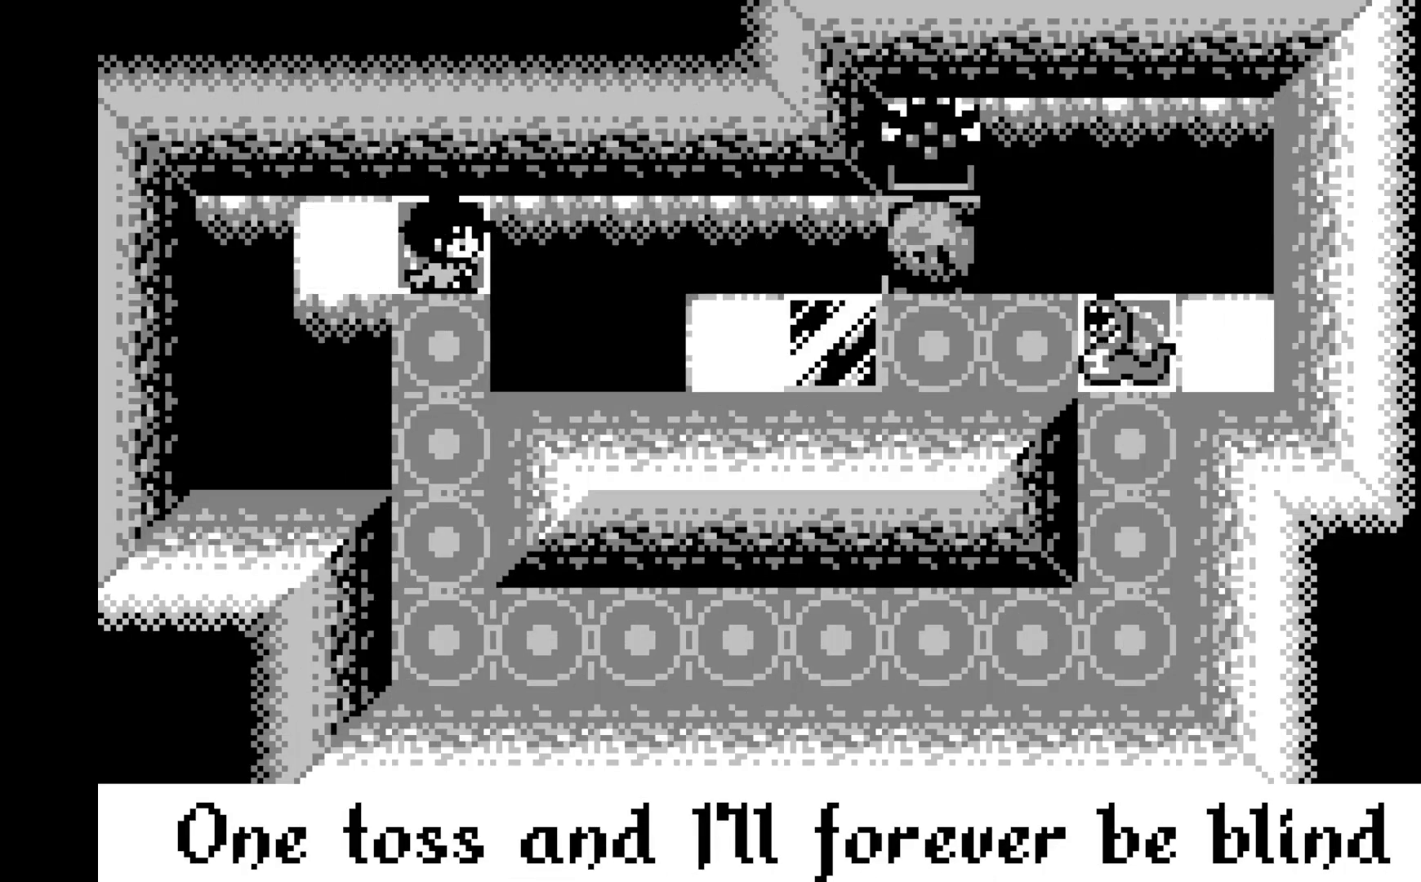
{"buttons": [], "left_stick": "center", "events": [[67, "DPAD_RIGHT", "up"]]}
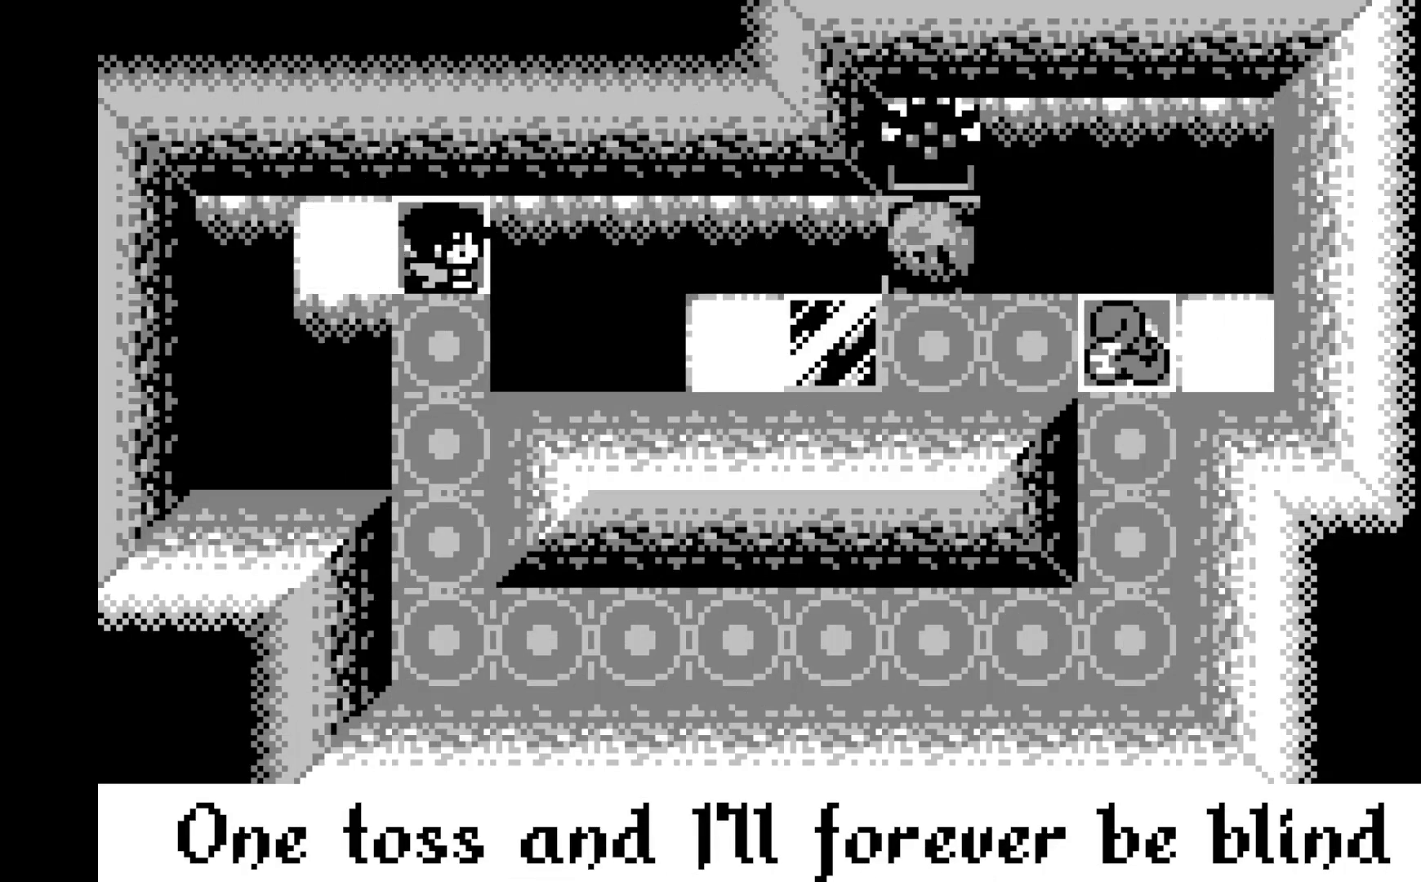
{"buttons": [], "left_stick": "center", "events": [[283, "DPAD_DOWN", "down"], [400, "DPAD_DOWN", "up"]]}
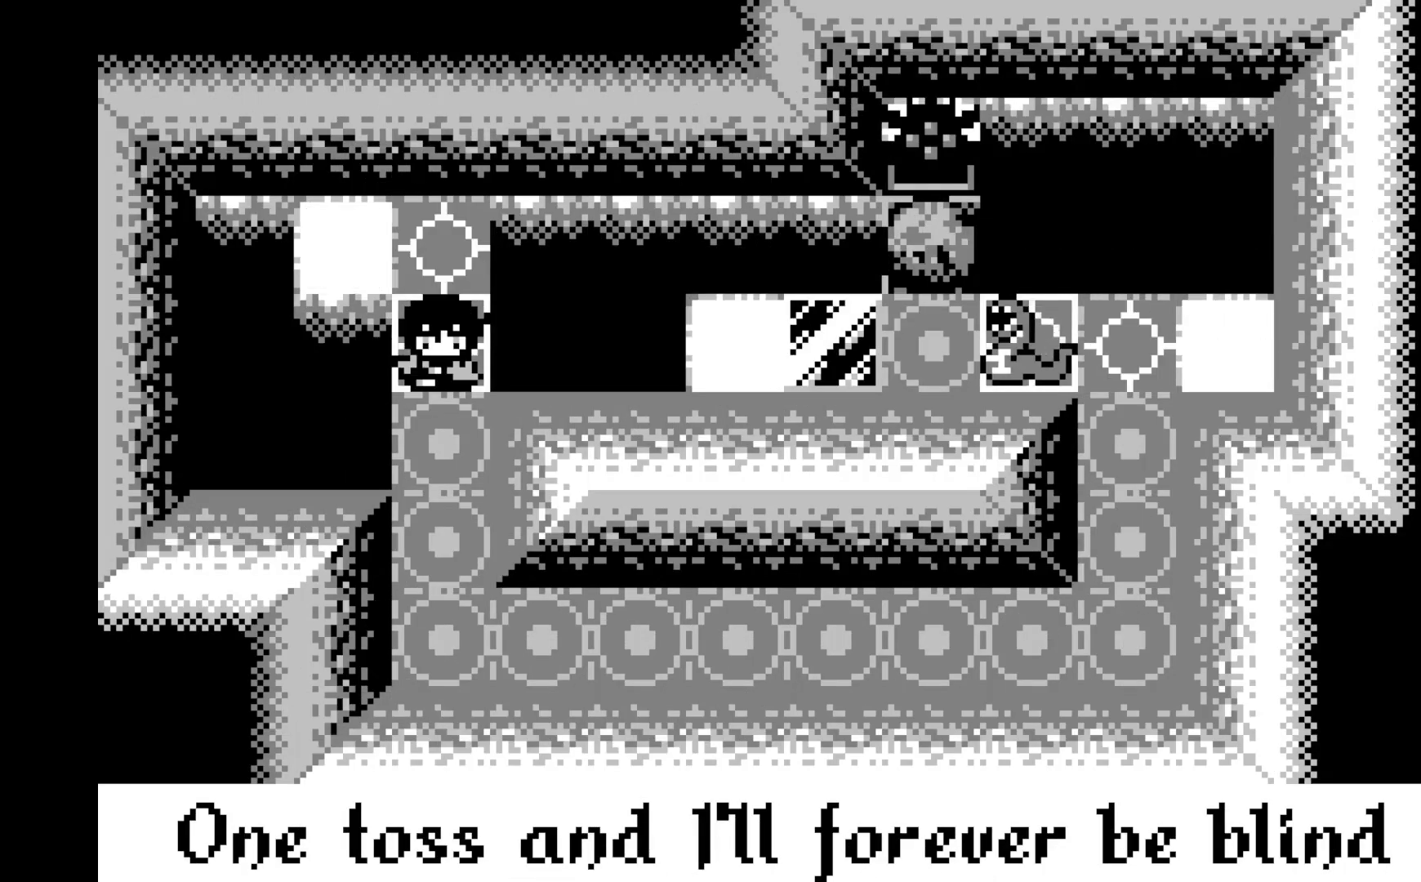
{"buttons": [], "left_stick": "center", "events": []}
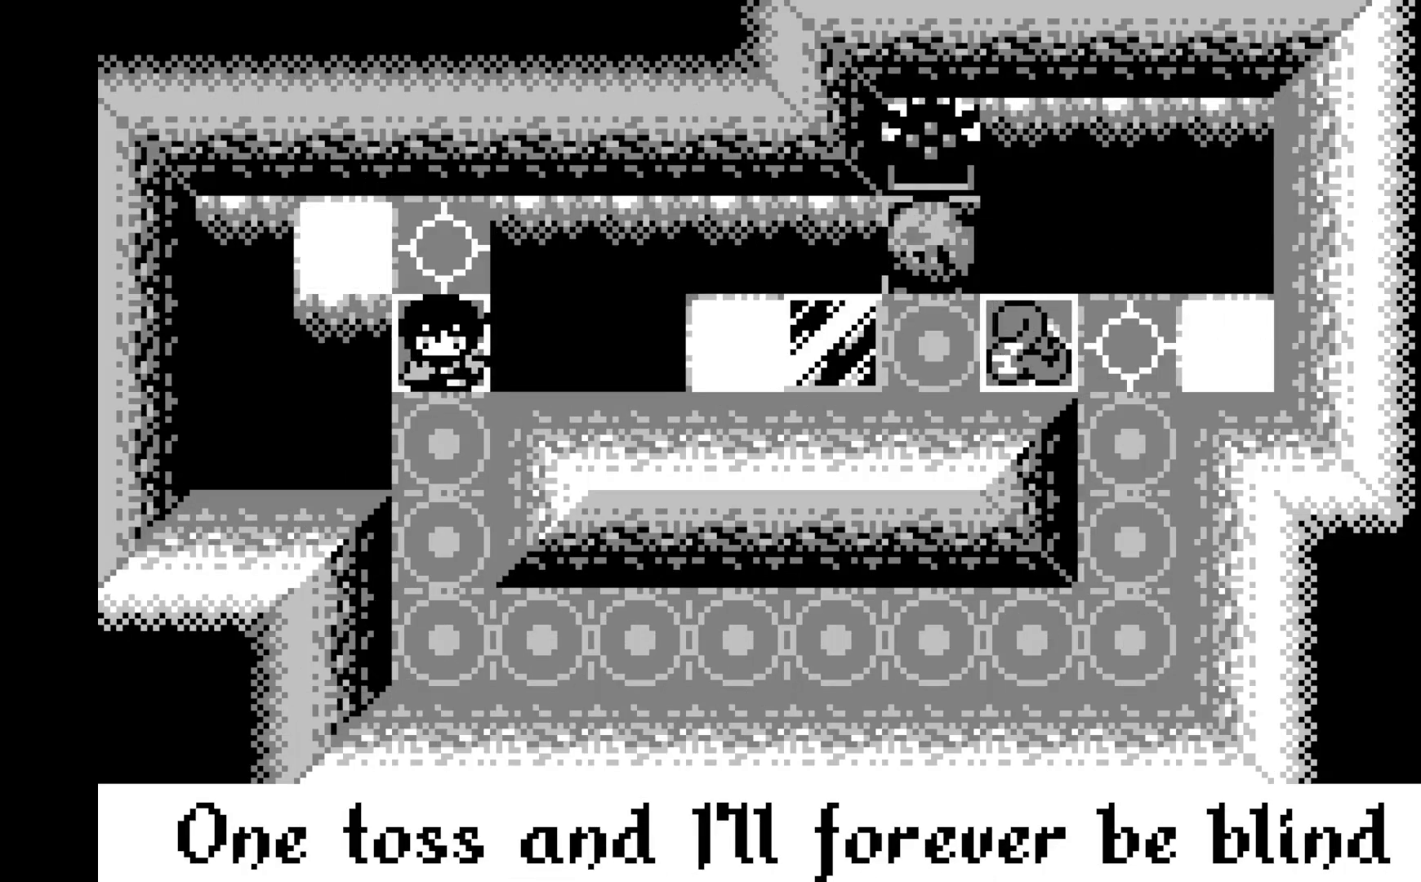
{"buttons": [], "left_stick": "center", "events": []}
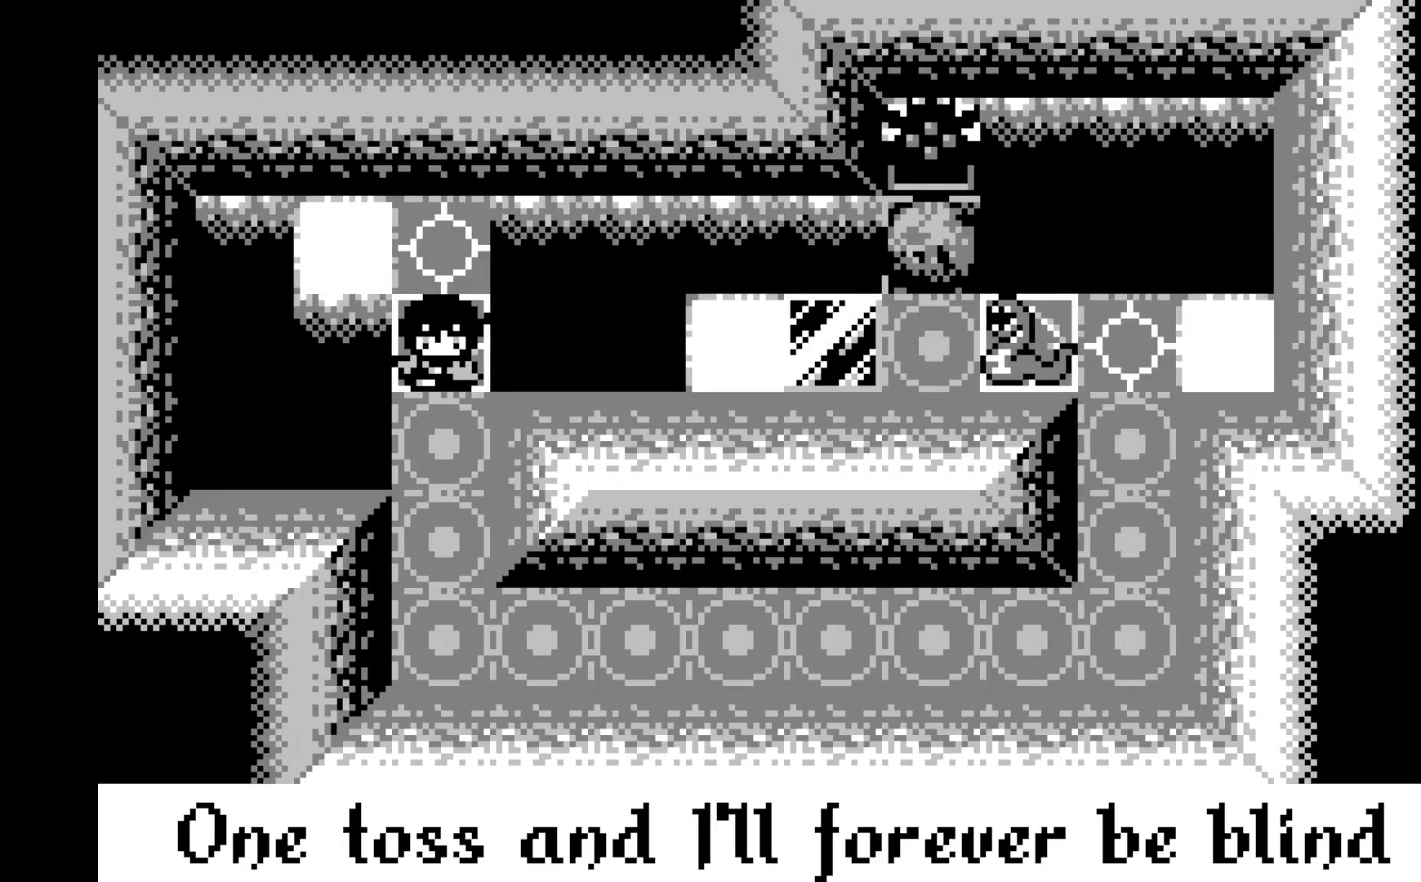
{"buttons": [], "left_stick": "center", "events": []}
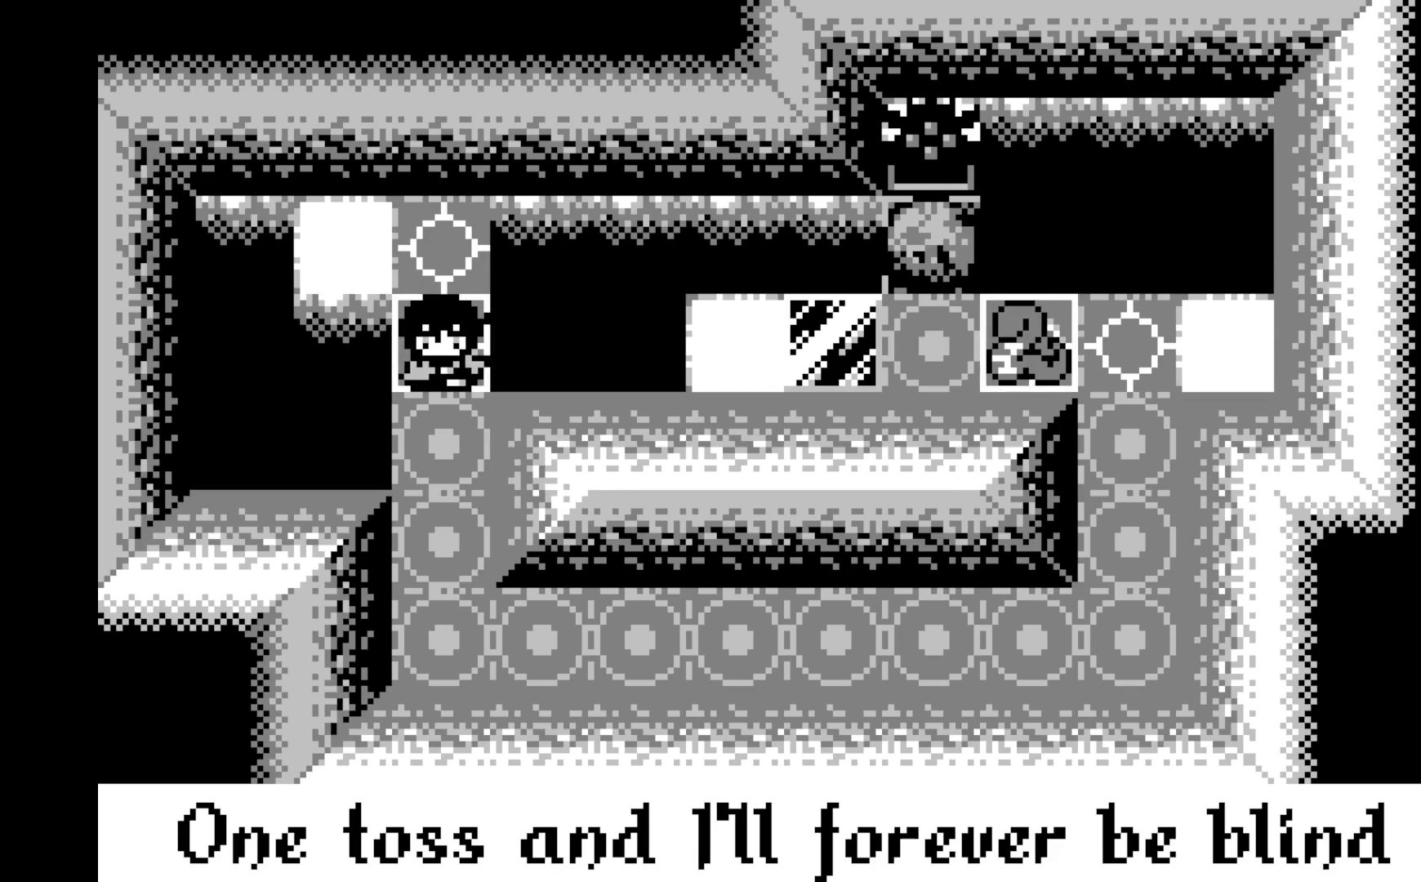
{"buttons": [], "left_stick": "center", "events": []}
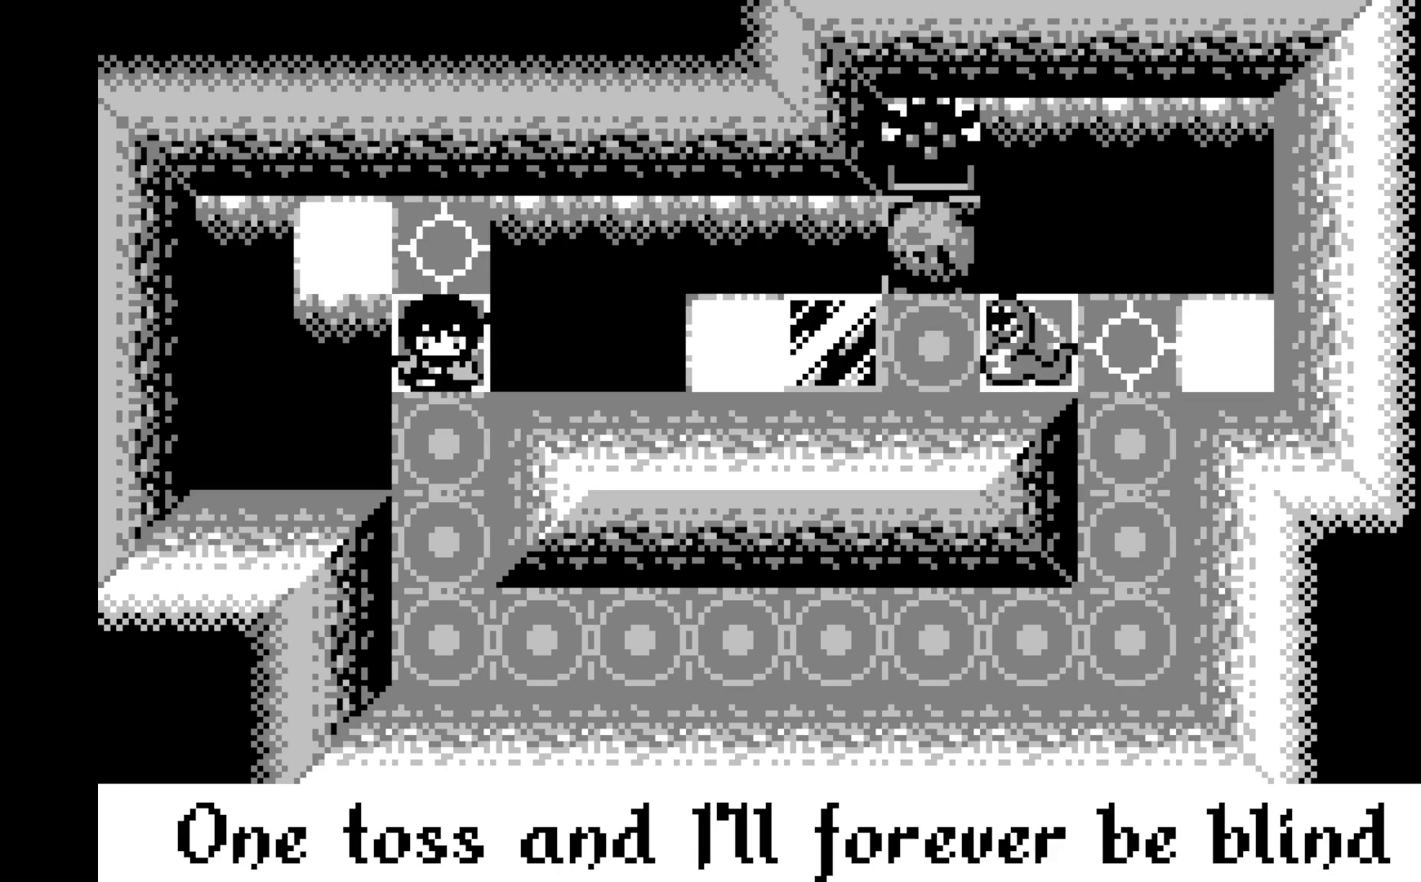
{"buttons": [], "left_stick": "center", "events": [[83, "A", "down"], [267, "A", "up"]]}
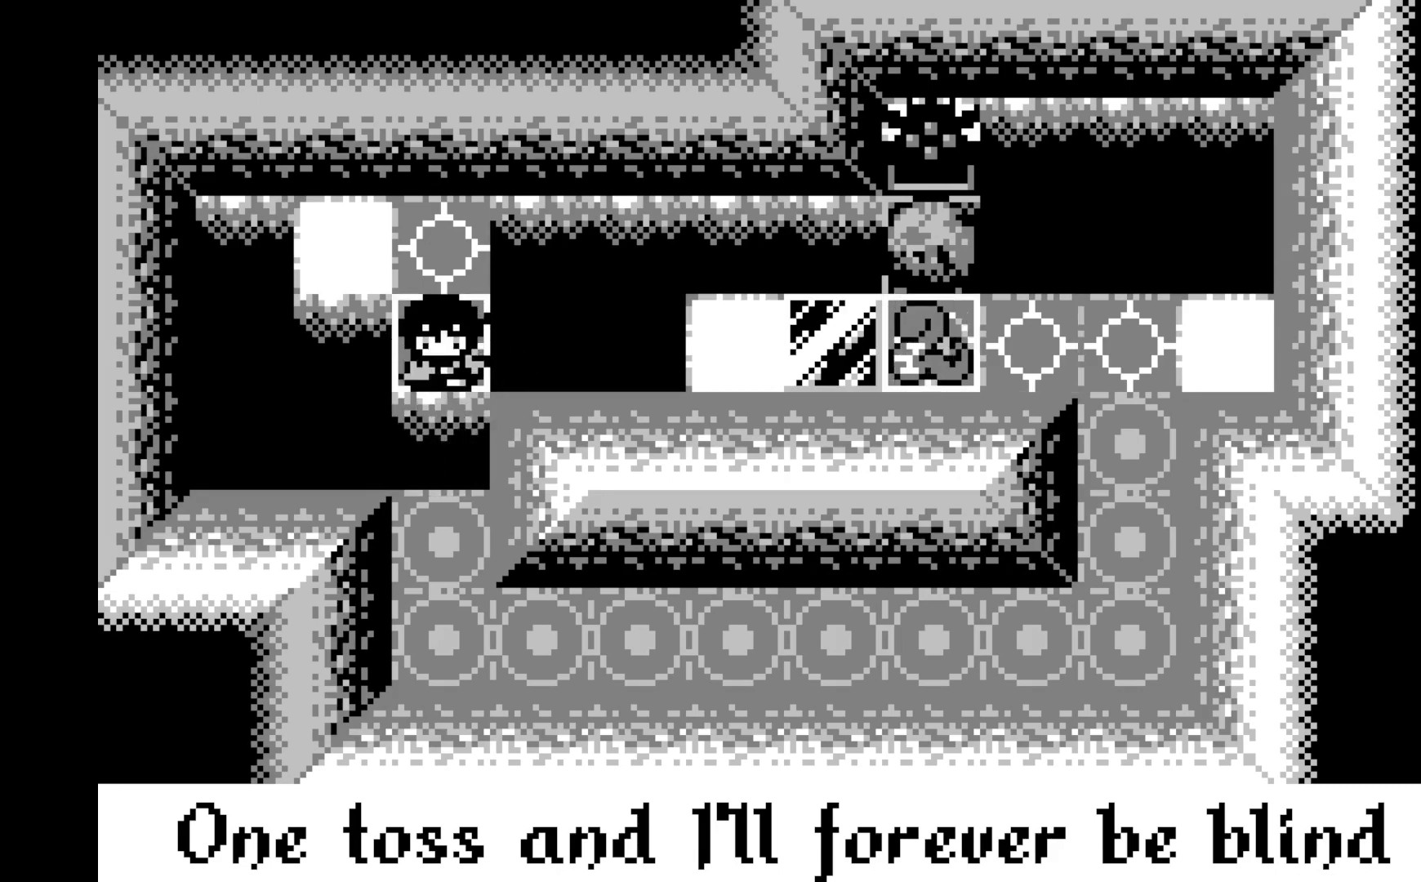
{"buttons": ["A"], "left_stick": "center", "events": [[83, "DPAD_RIGHT", "down"], [183, "DPAD_RIGHT", "up"], [400, "A", "down"]]}
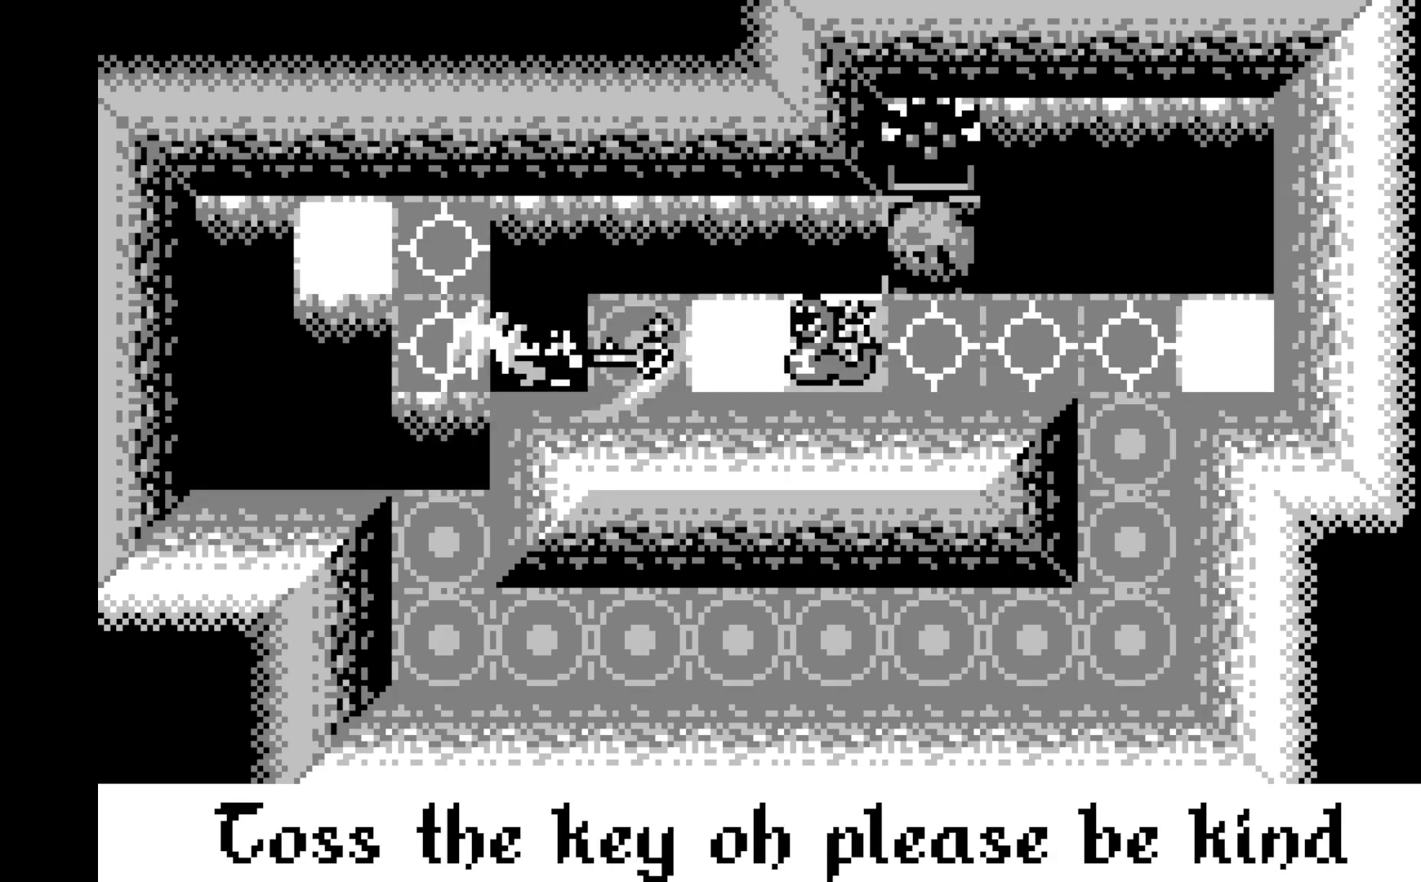
{"buttons": [], "left_stick": "center", "events": [[133, "A", "up"]]}
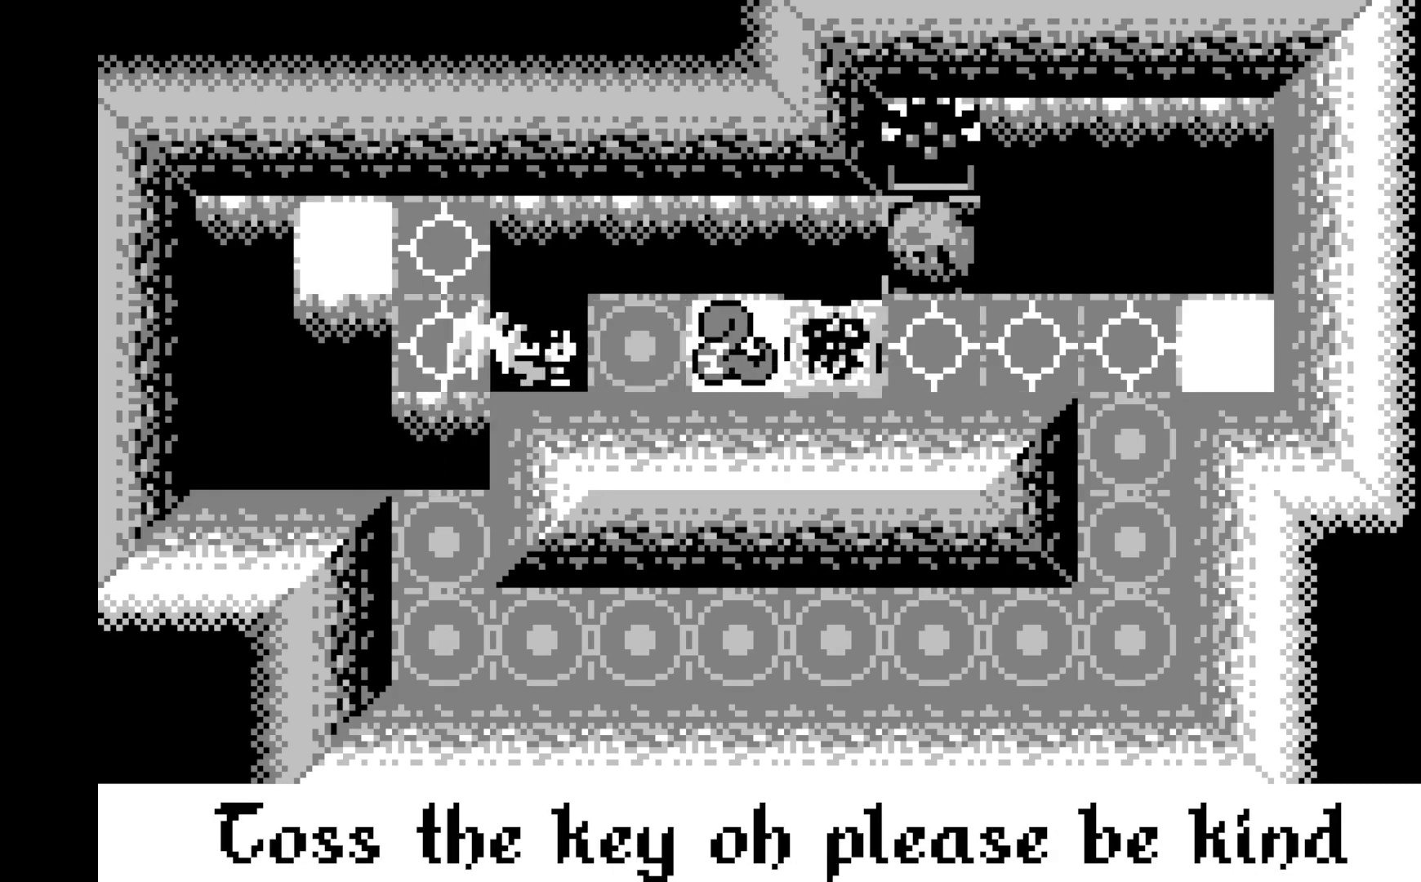
{"buttons": [], "left_stick": "center", "events": []}
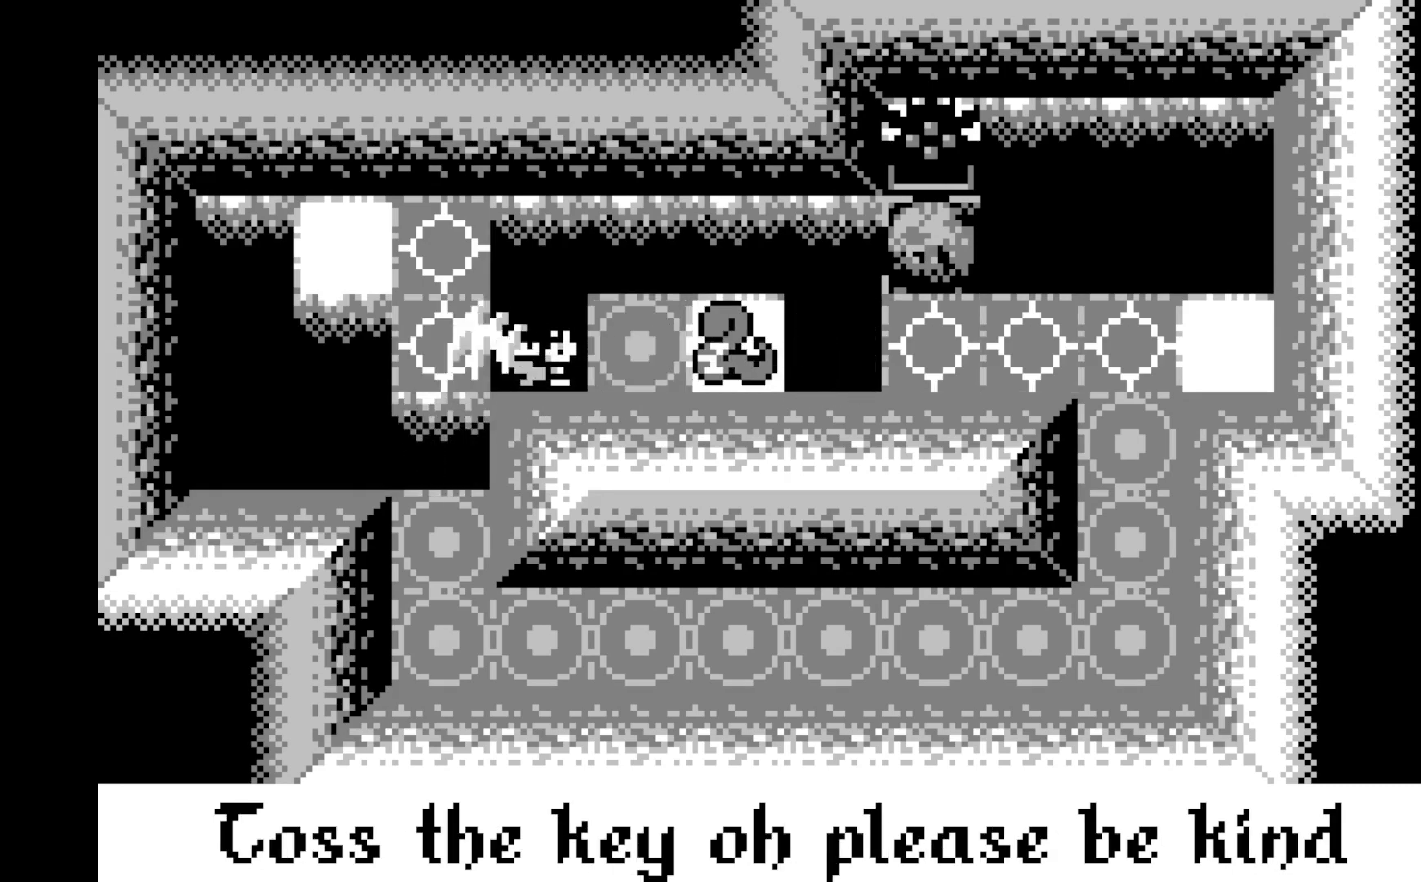
{"buttons": [], "left_stick": "center", "events": []}
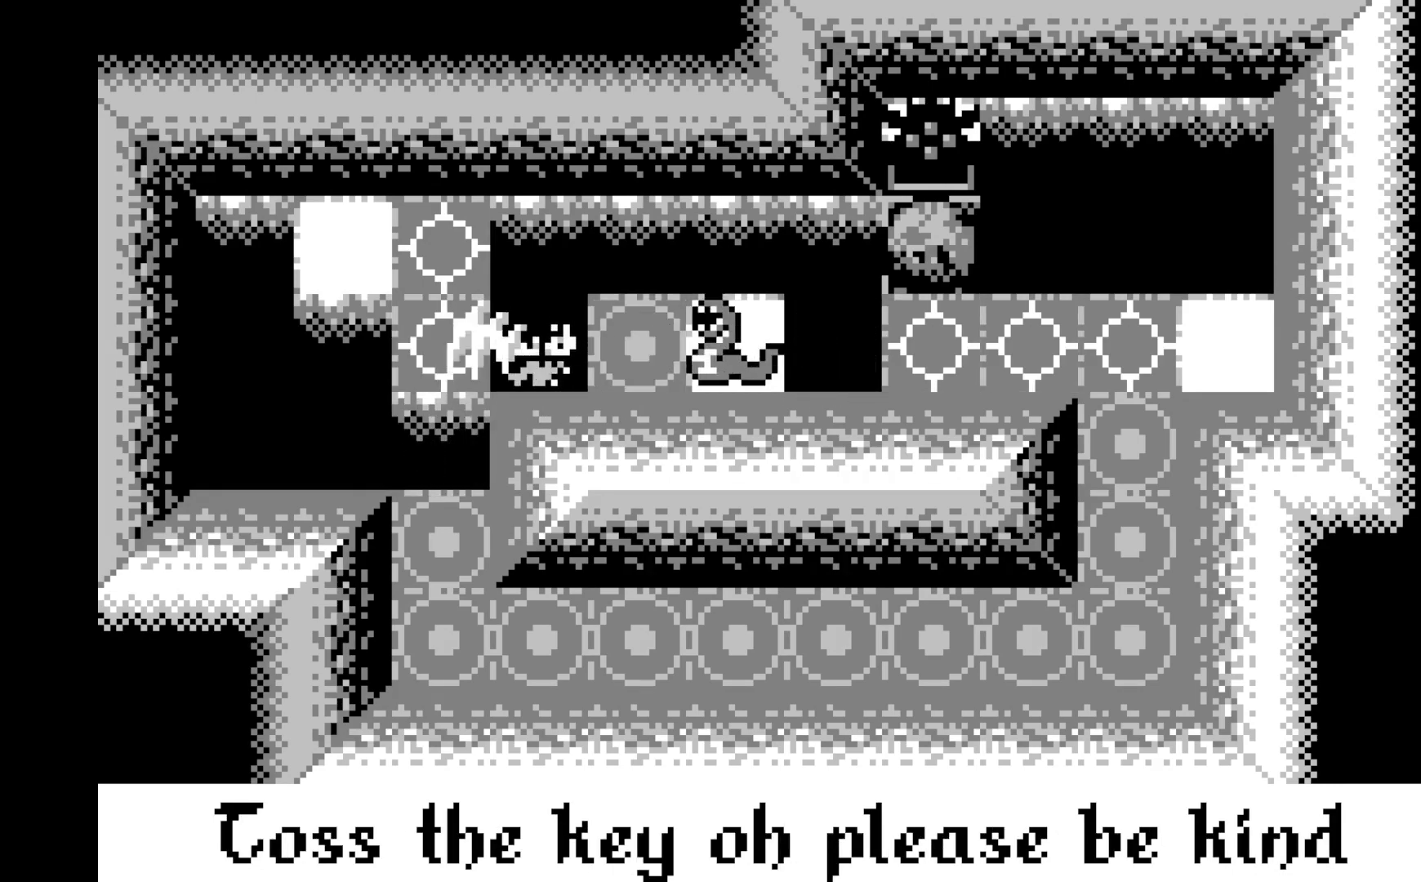
{"buttons": ["A"], "left_stick": "center", "events": [[400, "A", "down"]]}
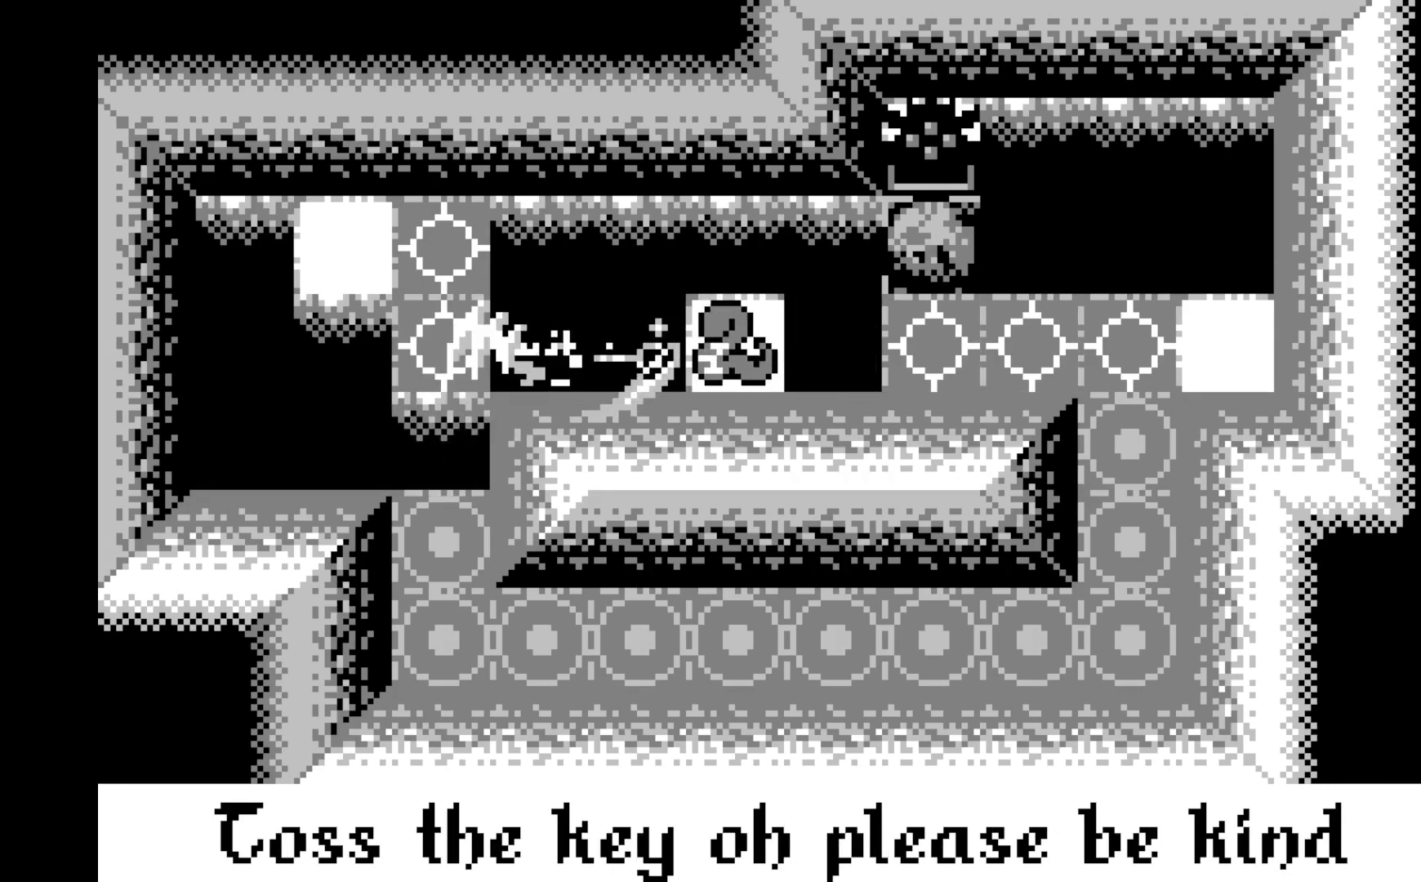
{"buttons": [], "left_stick": "center", "events": [[100, "A", "up"]]}
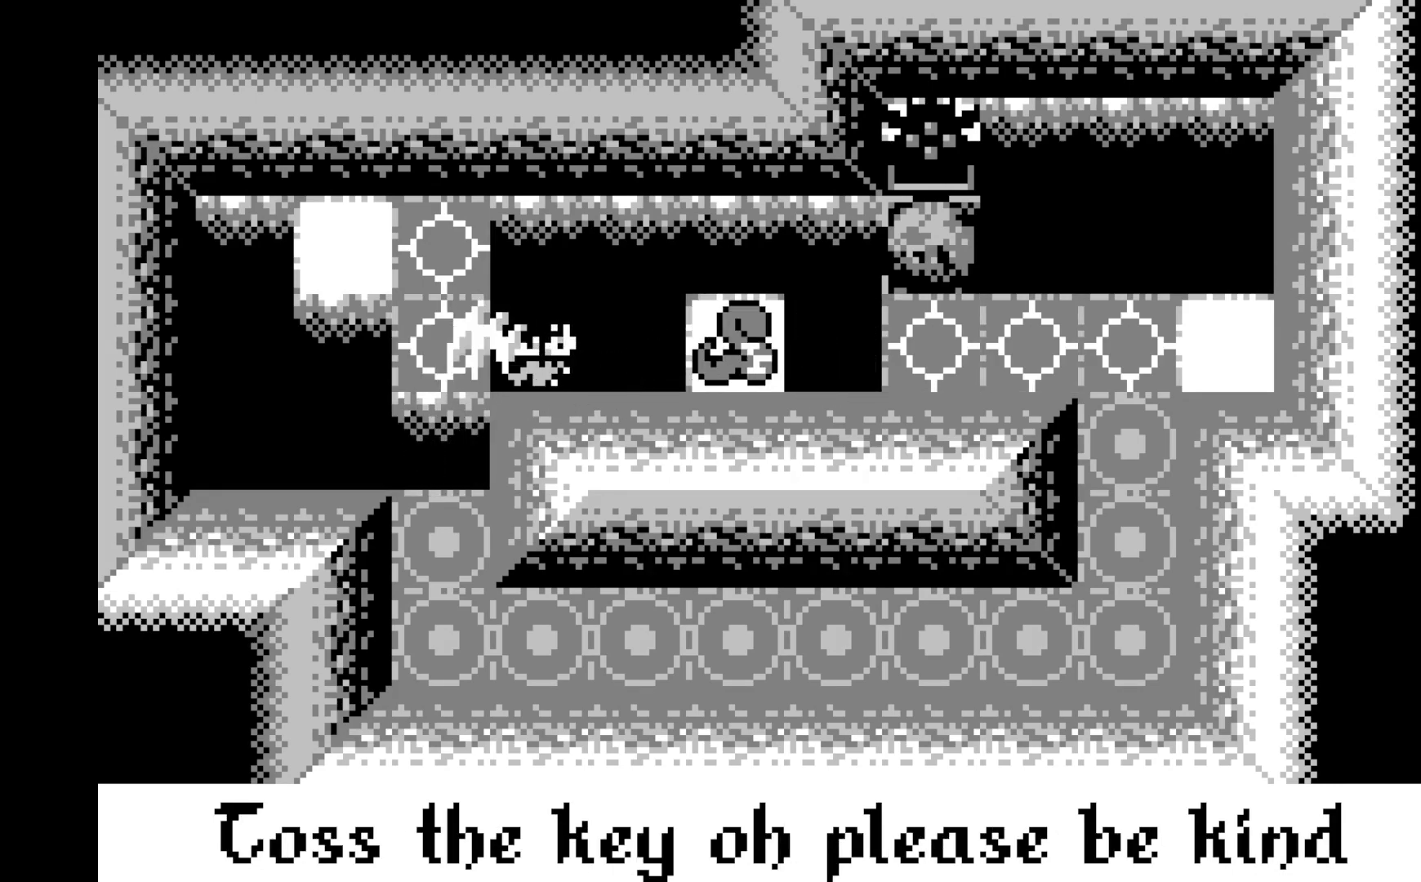
{"buttons": [], "left_stick": "center", "events": [[133, "A", "down"], [333, "A", "up"]]}
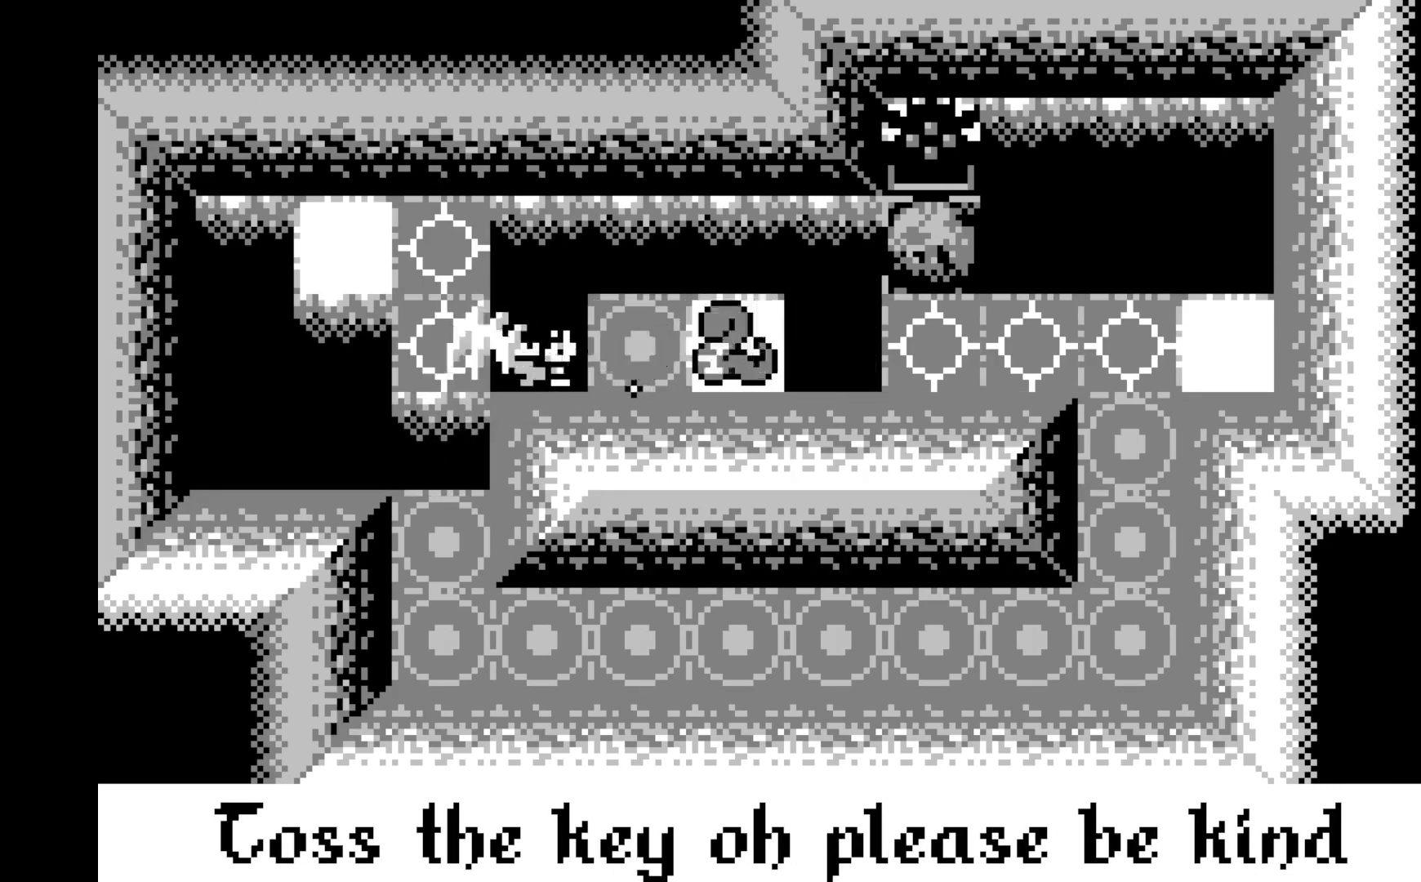
{"buttons": [], "left_stick": "center", "events": []}
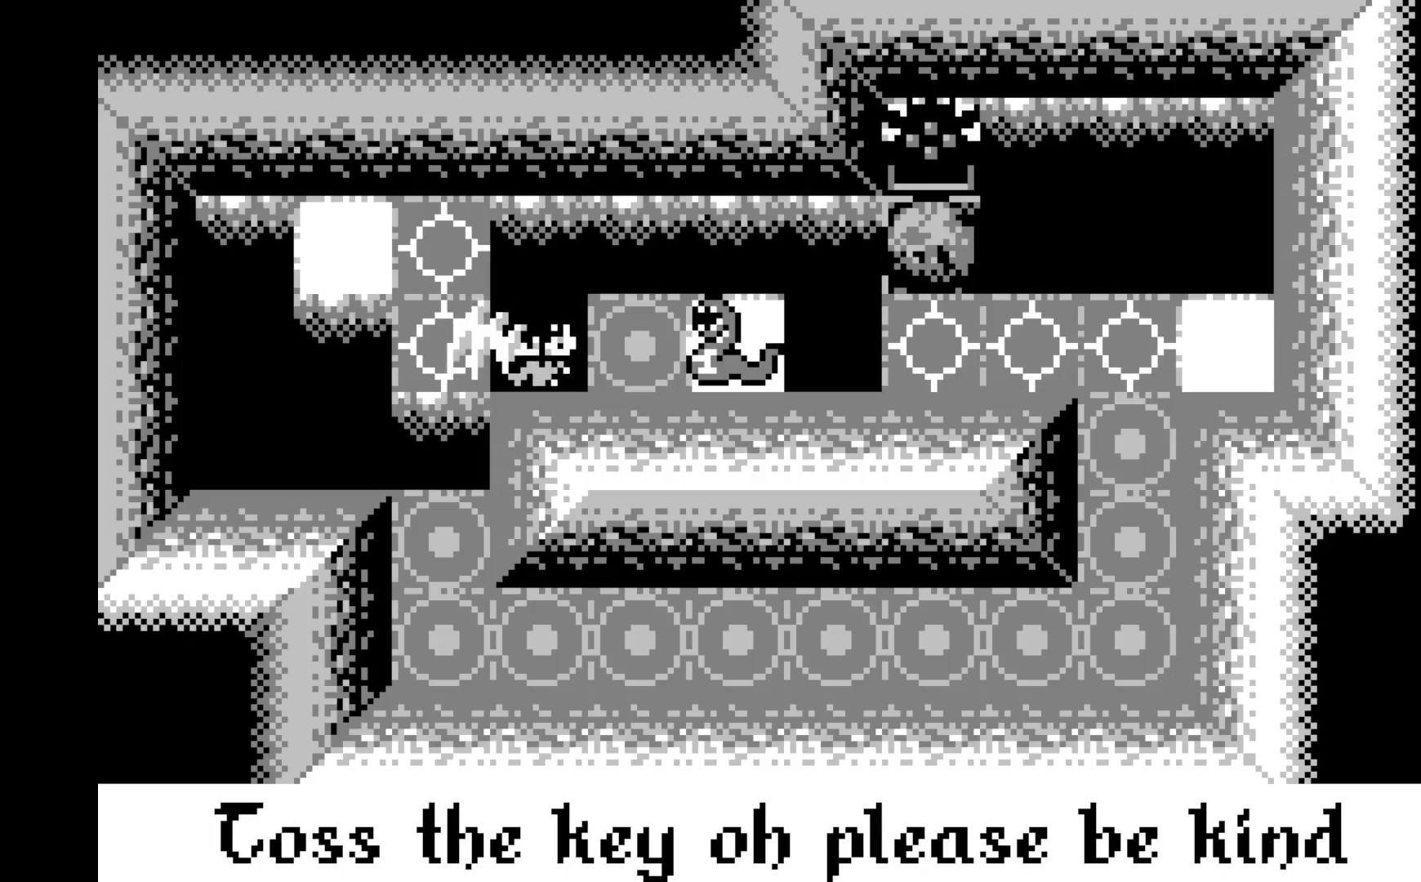
{"buttons": [], "left_stick": "center", "events": []}
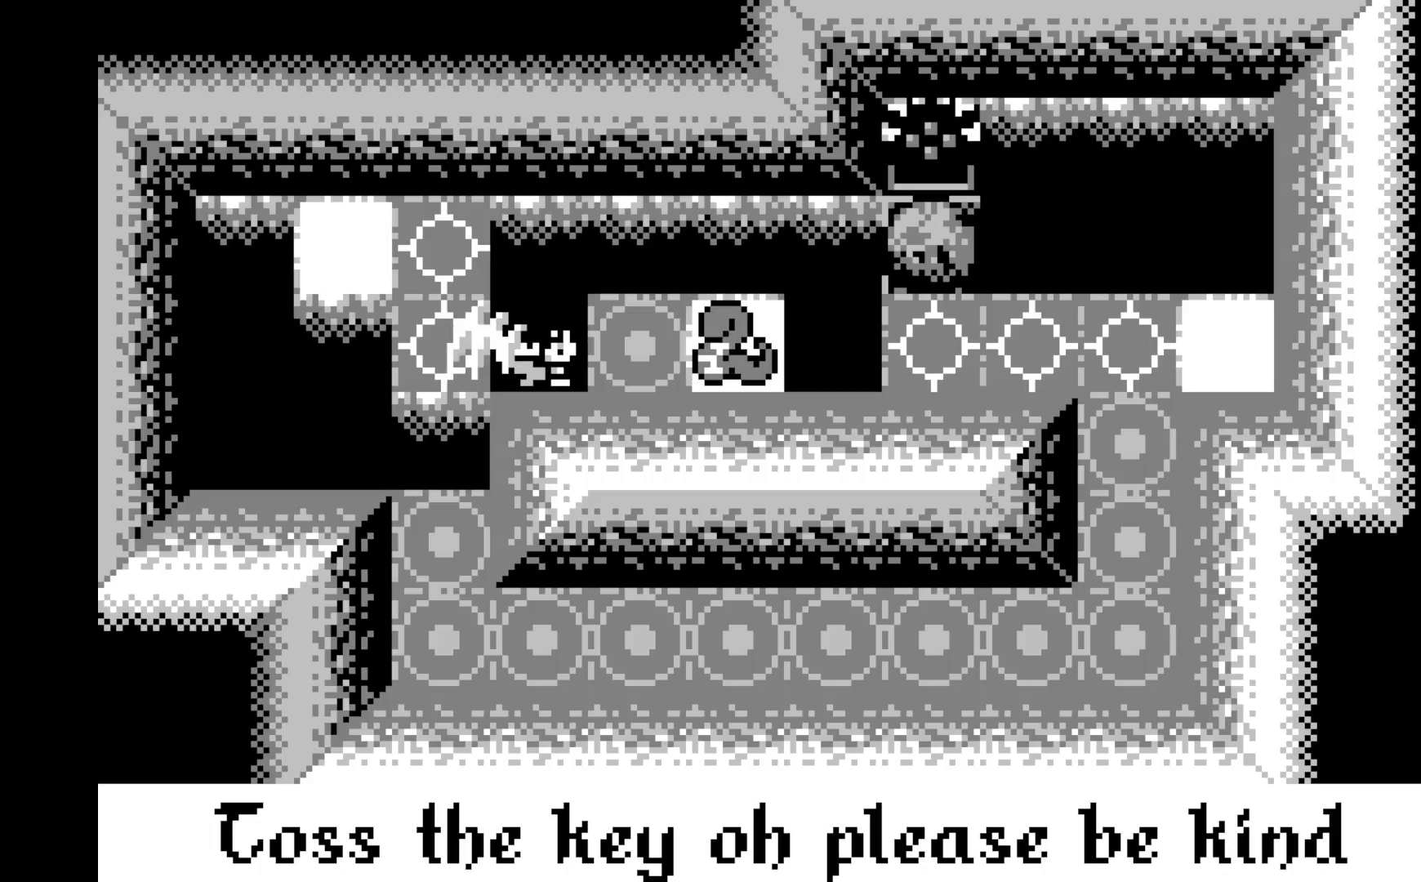
{"buttons": [], "left_stick": "center", "events": []}
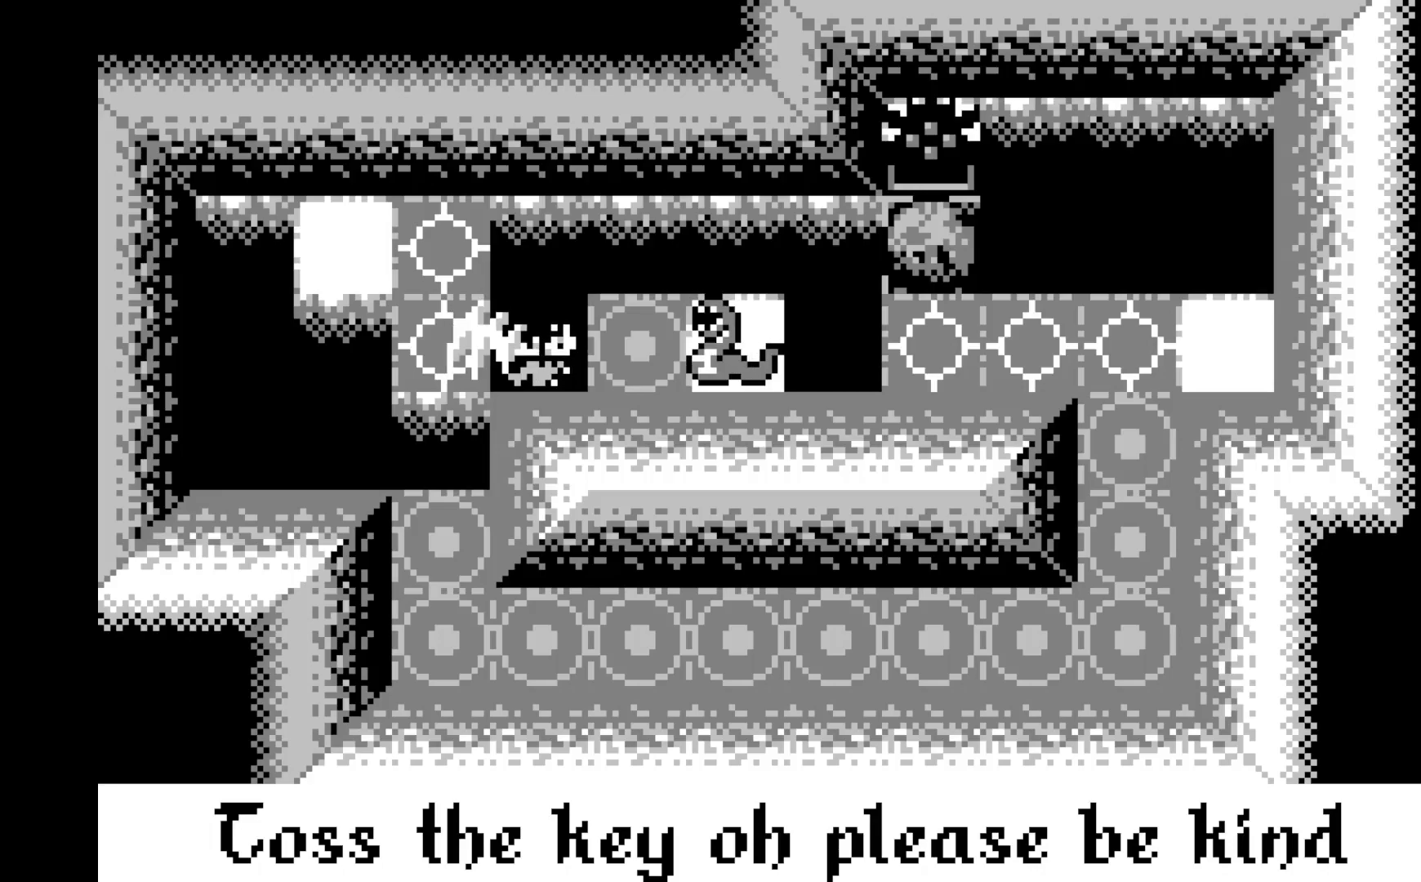
{"buttons": [], "left_stick": "center", "events": []}
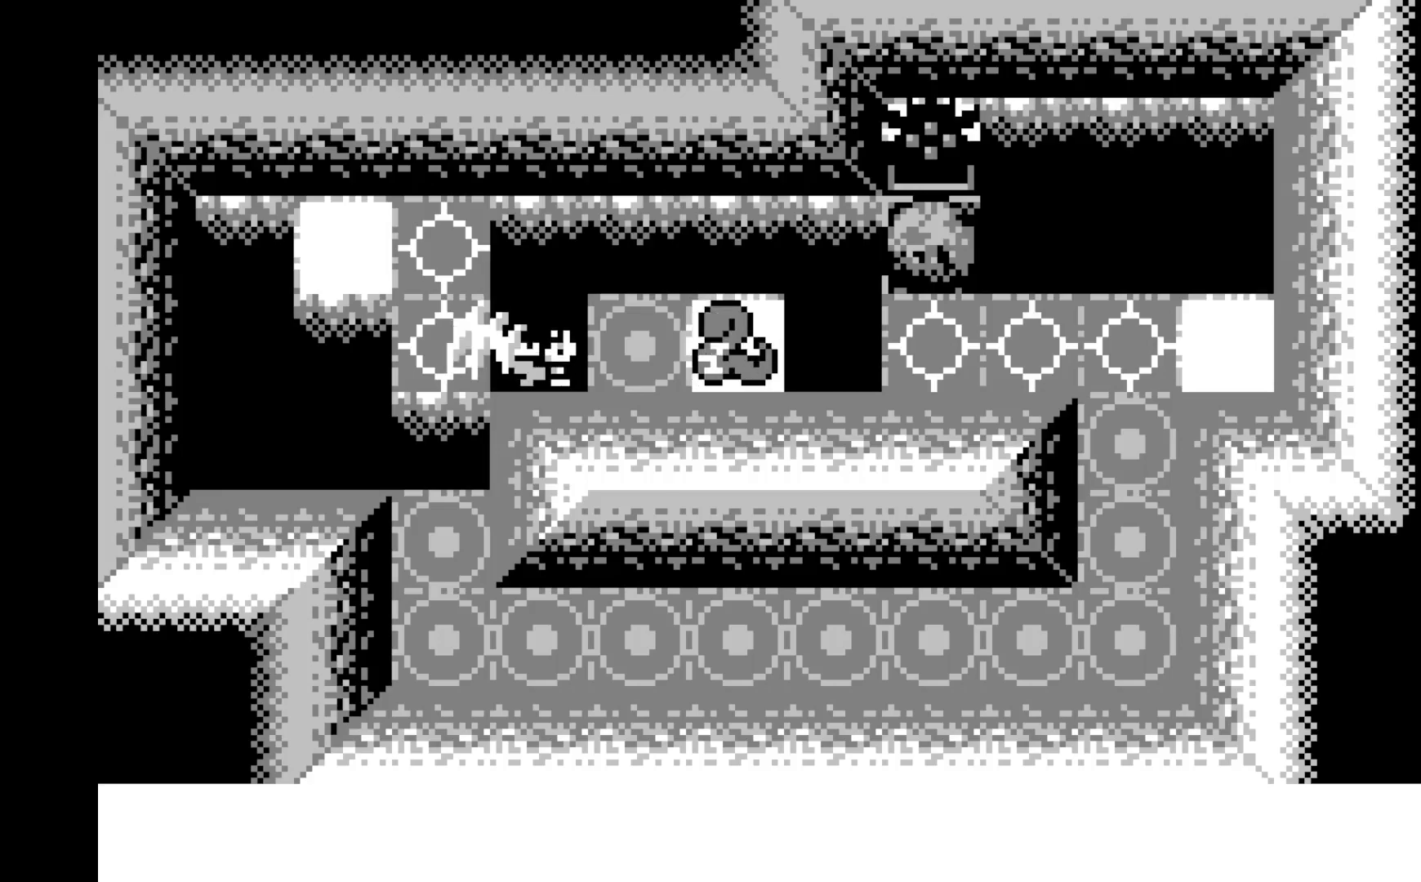
{"buttons": ["A"], "left_stick": "center", "events": [[483, "A", "down"]]}
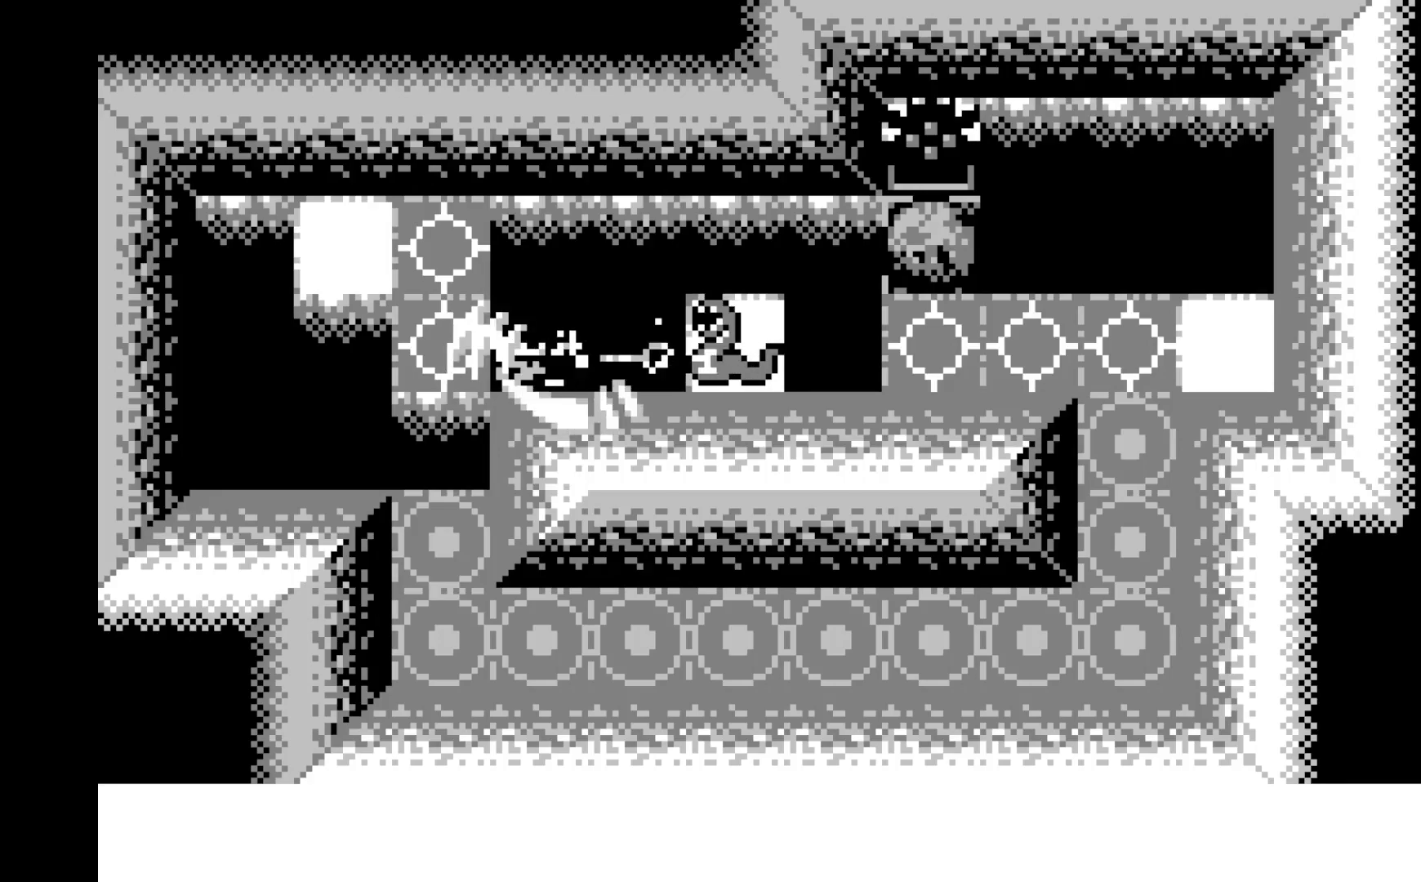
{"buttons": [], "left_stick": "center", "events": [[183, "A", "up"]]}
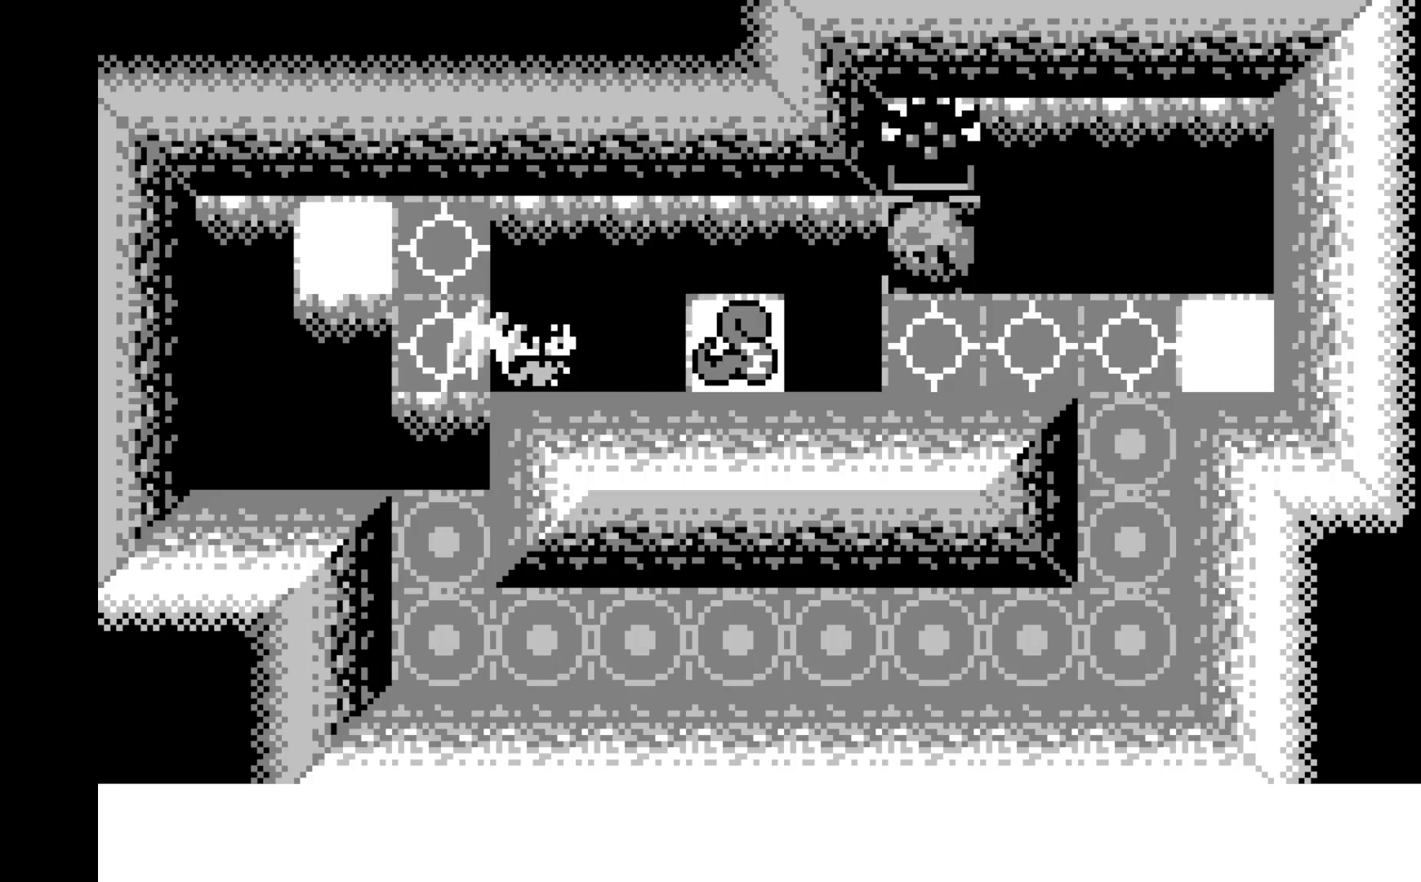
{"buttons": [], "left_stick": "center", "events": []}
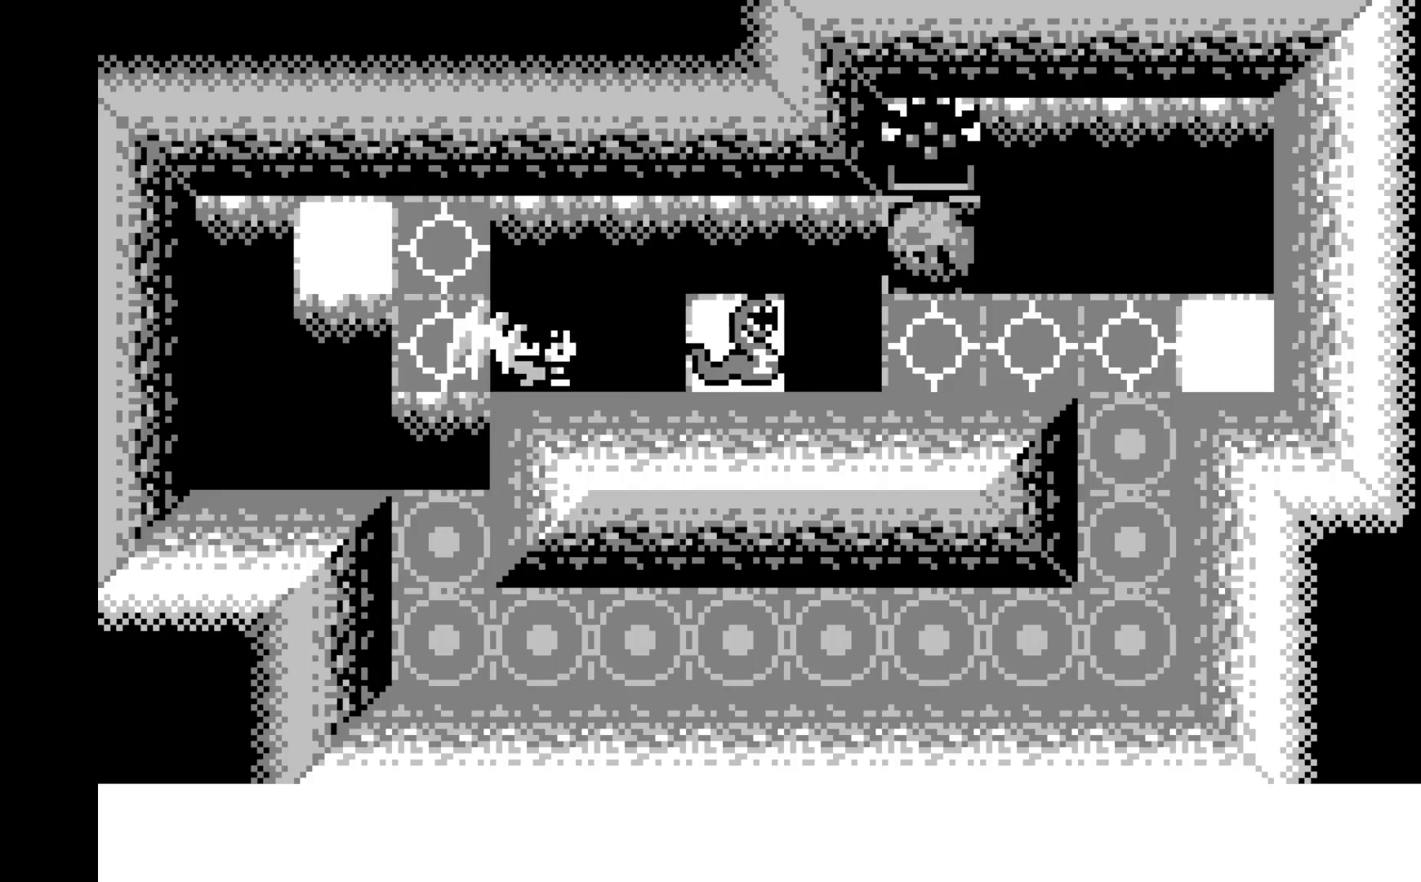
{"buttons": [], "left_stick": "center", "events": []}
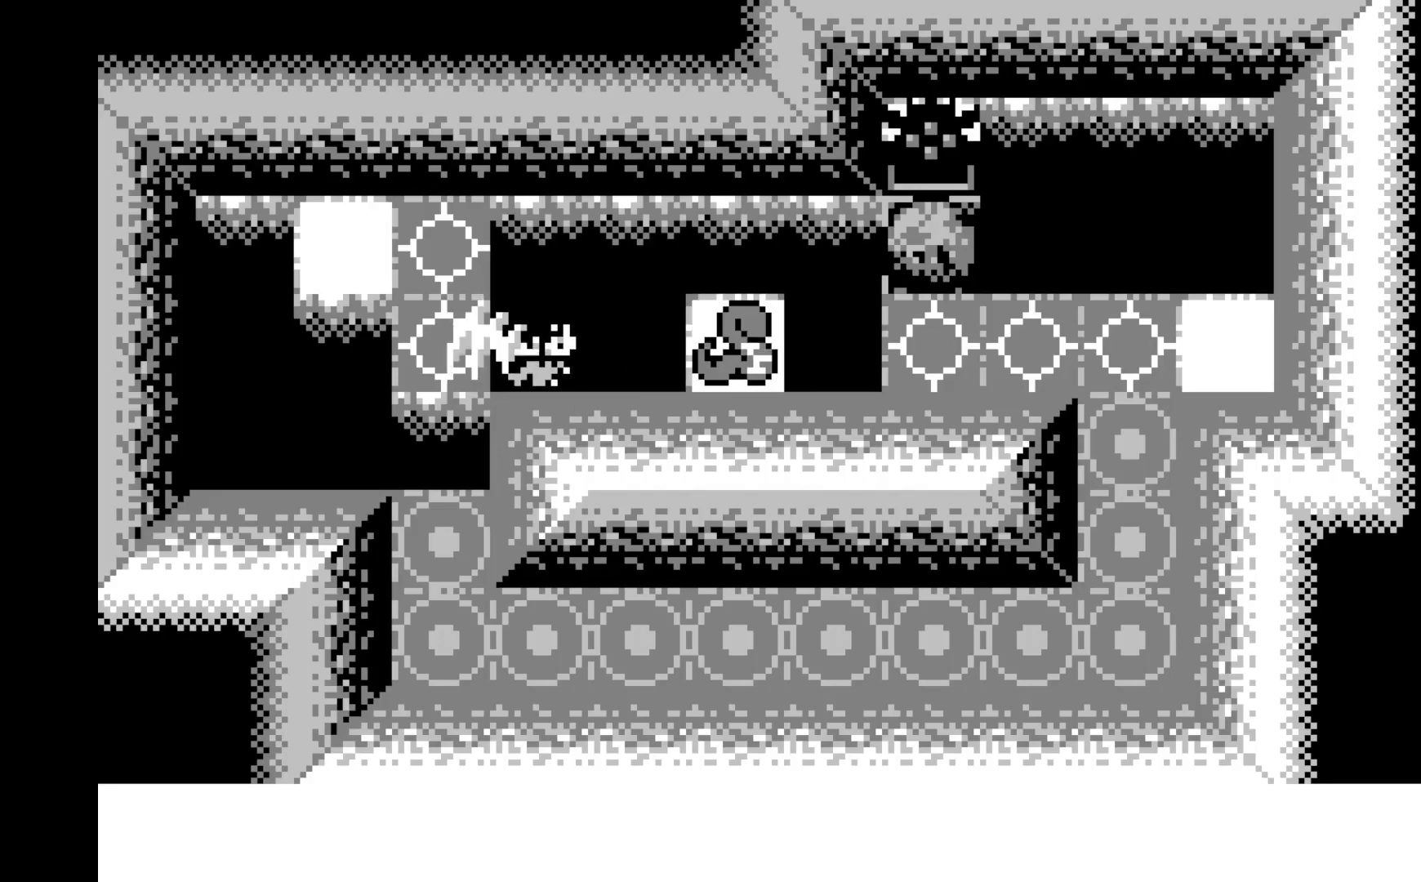
{"buttons": [], "left_stick": "center", "events": []}
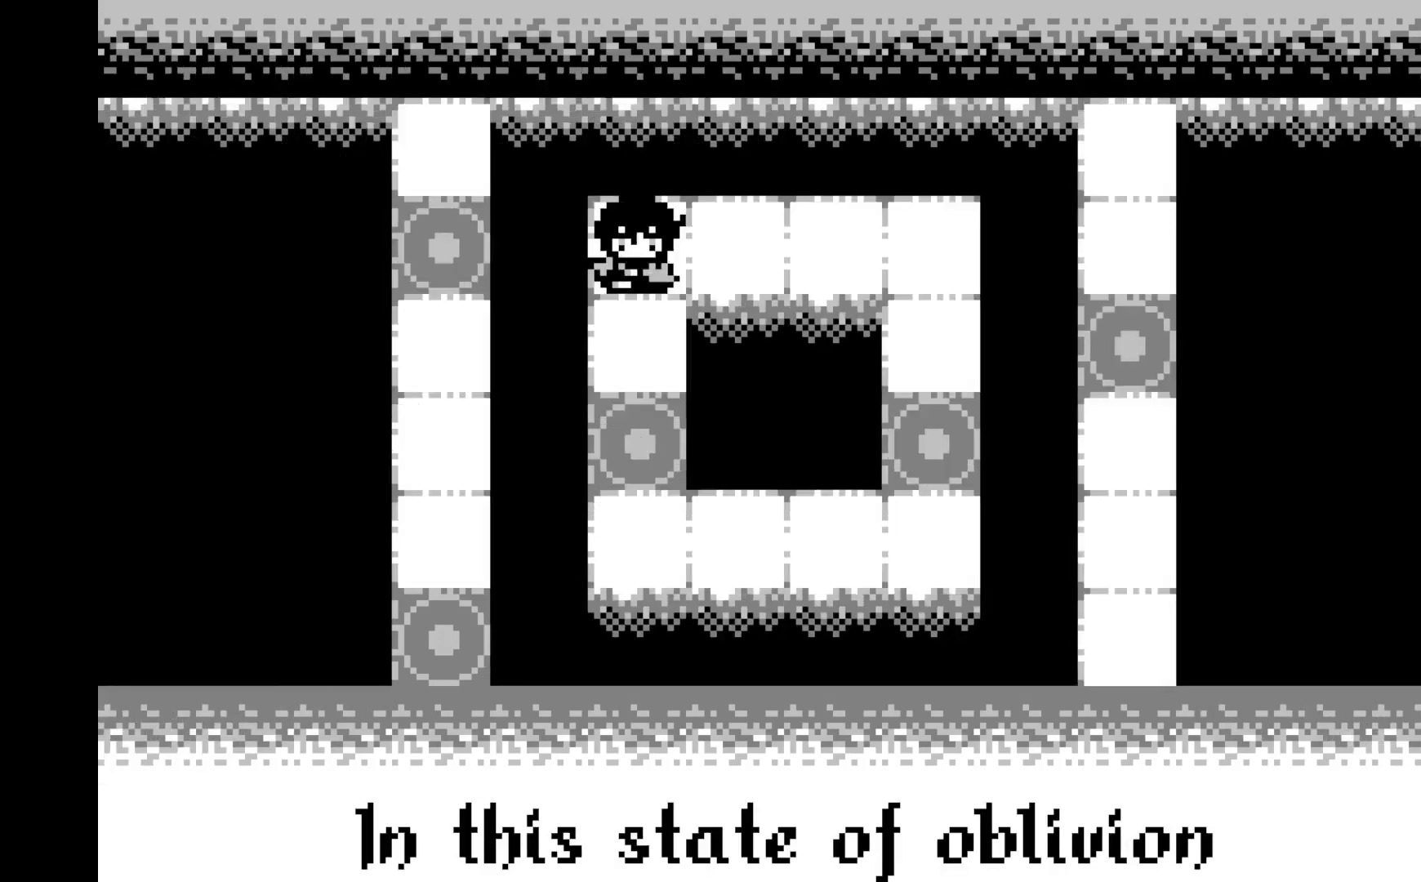
{"buttons": [], "left_stick": "center", "events": [[33, "A", "down"], [183, "A", "up"]]}